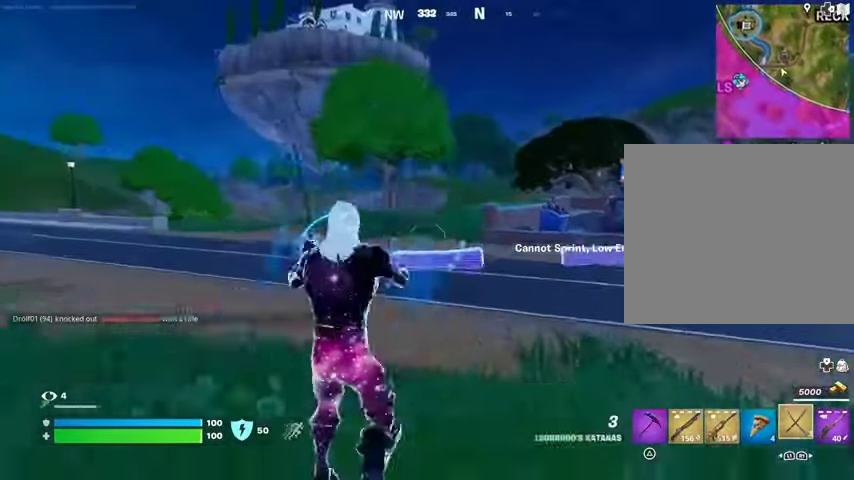
Gameplay with a controller (PlayStation layout); each line is a JSON object with the inputs held at the frame after it. "events" lists button and stick changes between this image and that frame as [ms after this image, input, new state], when the widget could be followed in between.
{"buttons": [], "left_stick": "up", "right_stick": "center", "events": [[100, "CROSS", "down"], [167, "CROSS", "up"]]}
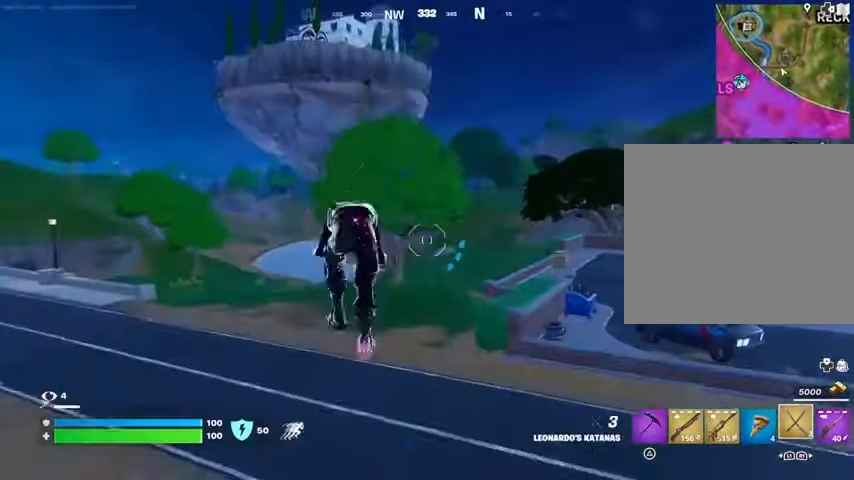
{"buttons": [], "left_stick": "up", "right_stick": "center", "events": []}
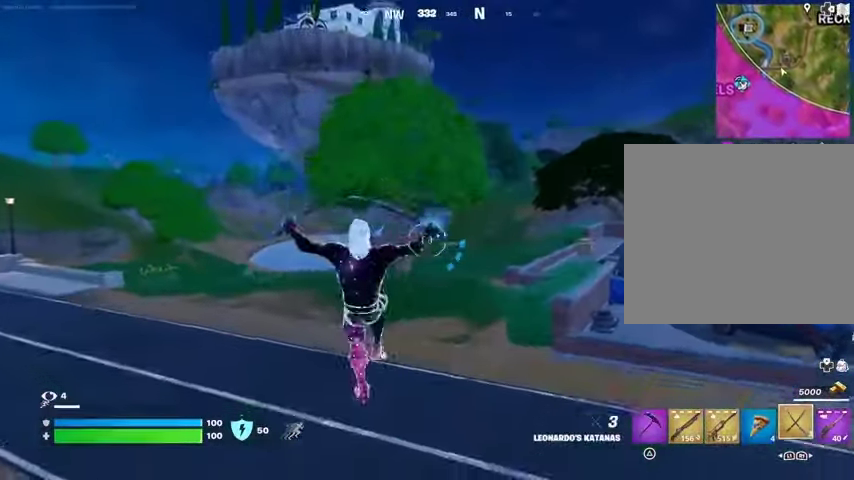
{"buttons": ["CROSS"], "left_stick": "up", "right_stick": "center", "events": [[67, "R3", "down"], [133, "R3", "up"], [433, "right_stick", "right"], [500, "CROSS", "down"], [500, "right_stick", "center"]]}
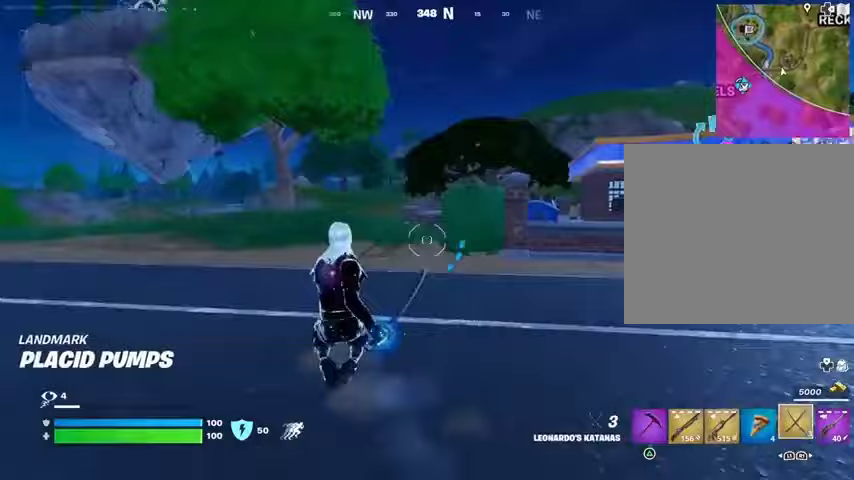
{"buttons": [], "left_stick": "up", "right_stick": "center", "events": [[100, "CROSS", "up"], [200, "CROSS", "down"], [267, "CROSS", "up"]]}
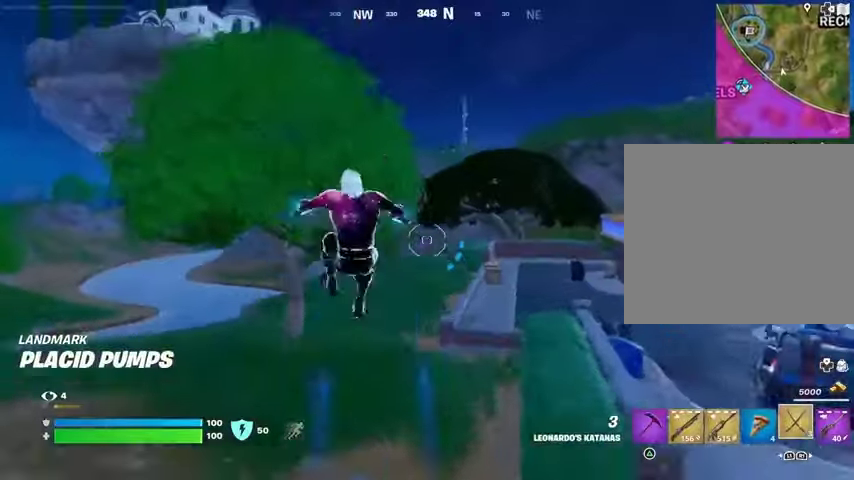
{"buttons": [], "left_stick": "up", "right_stick": "center", "events": [[67, "left_stick", "up-right"], [300, "left_stick", "up"]]}
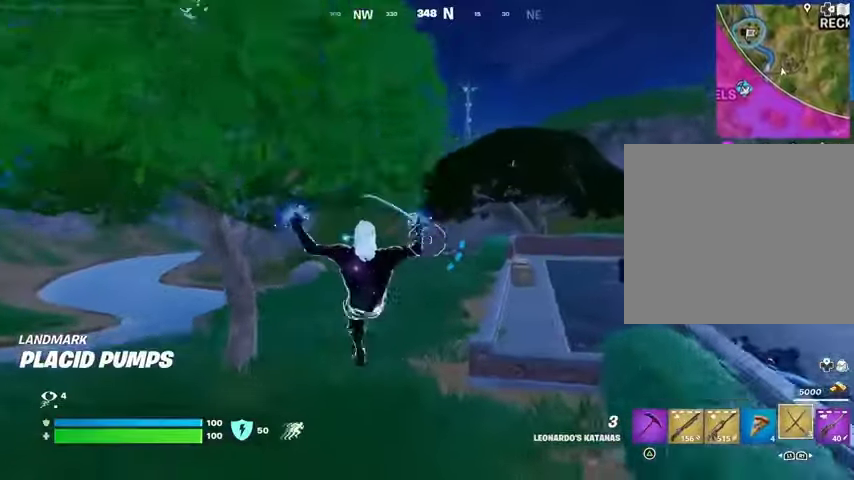
{"buttons": [], "left_stick": "down-right", "right_stick": "left", "events": [[33, "R3", "down"], [100, "R3", "up"], [100, "left_stick", "up-right"], [100, "right_stick", "left"], [233, "left_stick", "right"], [367, "left_stick", "down-right"]]}
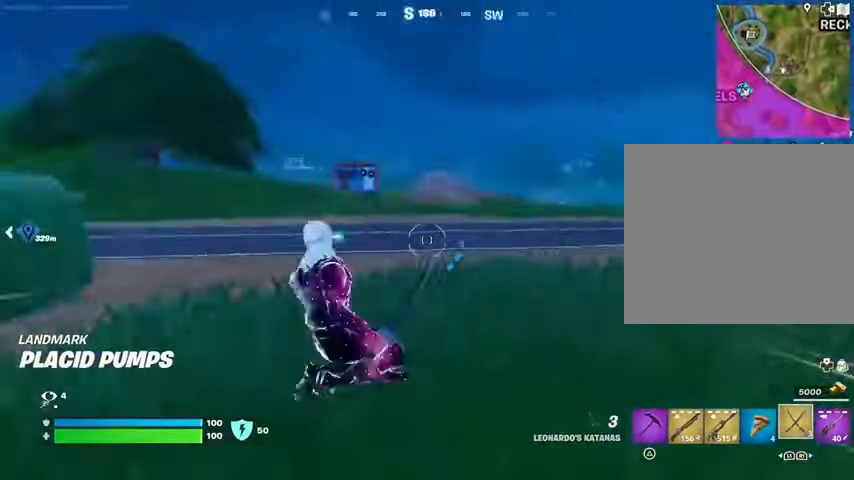
{"buttons": [], "left_stick": "up-right", "right_stick": "right", "events": [[100, "right_stick", "center"], [300, "right_stick", "right"], [433, "left_stick", "up-right"]]}
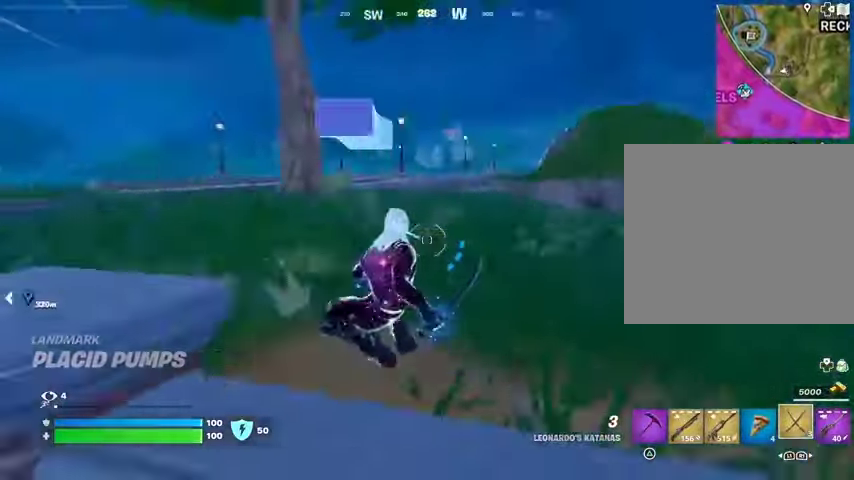
{"buttons": [], "left_stick": "up-right", "right_stick": "center", "events": [[67, "CROSS", "down"], [67, "right_stick", "center"], [133, "CROSS", "up"], [200, "CROSS", "down"], [267, "CROSS", "up"]]}
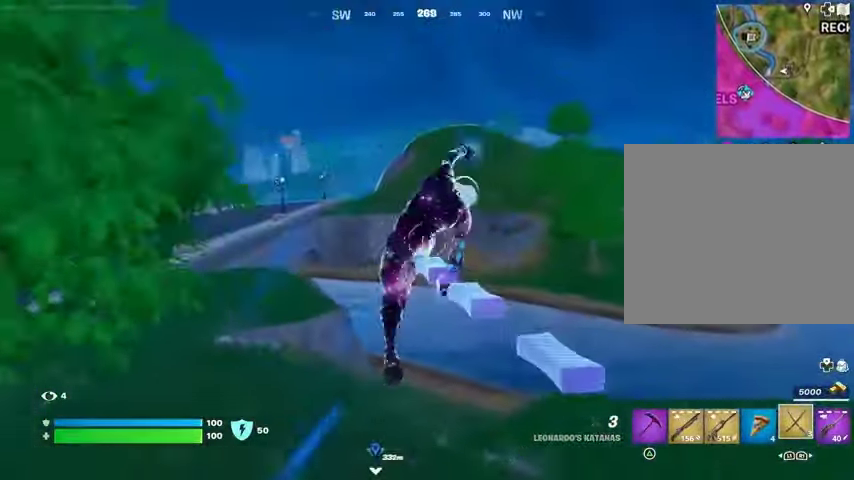
{"buttons": [], "left_stick": "up", "right_stick": "center", "events": [[100, "right_stick", "right"], [233, "right_stick", "center"], [400, "left_stick", "up"]]}
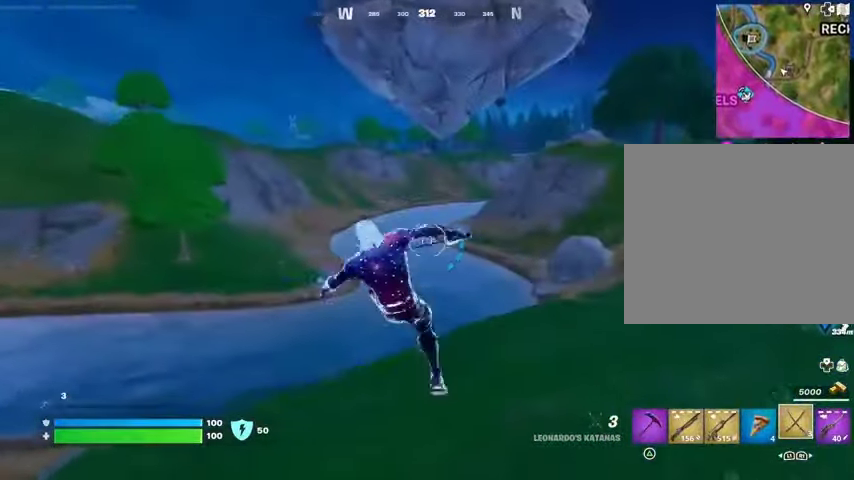
{"buttons": [], "left_stick": "up", "right_stick": "center", "events": [[133, "R3", "down"], [267, "R3", "up"], [300, "right_stick", "right"], [400, "right_stick", "center"]]}
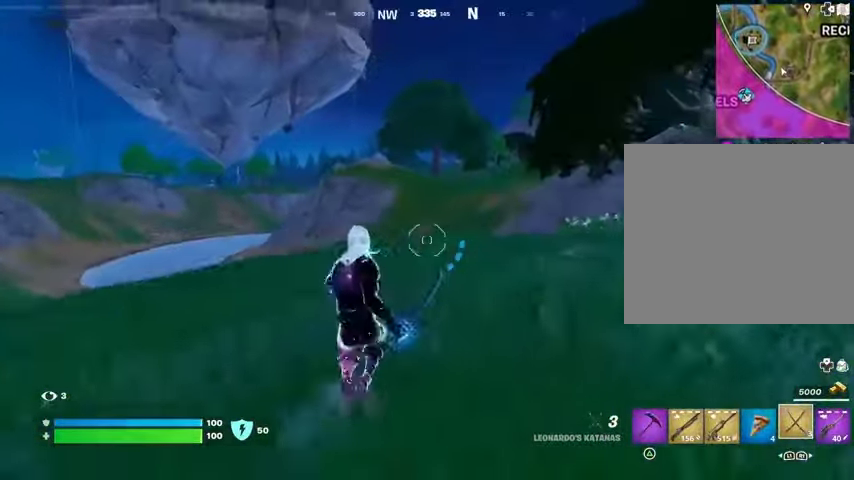
{"buttons": [], "left_stick": "up", "right_stick": "center", "events": [[33, "CROSS", "down"], [100, "CROSS", "up"], [267, "right_stick", "up"], [300, "L2", "down"], [400, "right_stick", "center"], [433, "L2", "up"]]}
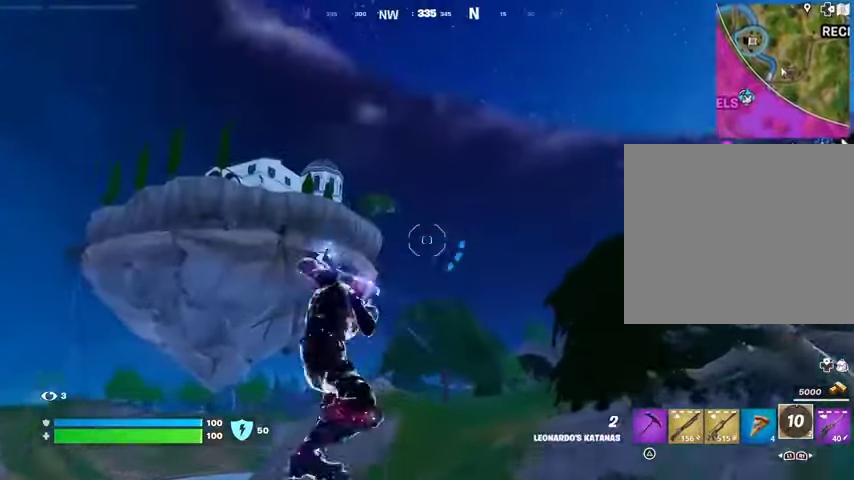
{"buttons": [], "left_stick": "up", "right_stick": "center", "events": [[300, "right_stick", "down-left"], [467, "right_stick", "center"]]}
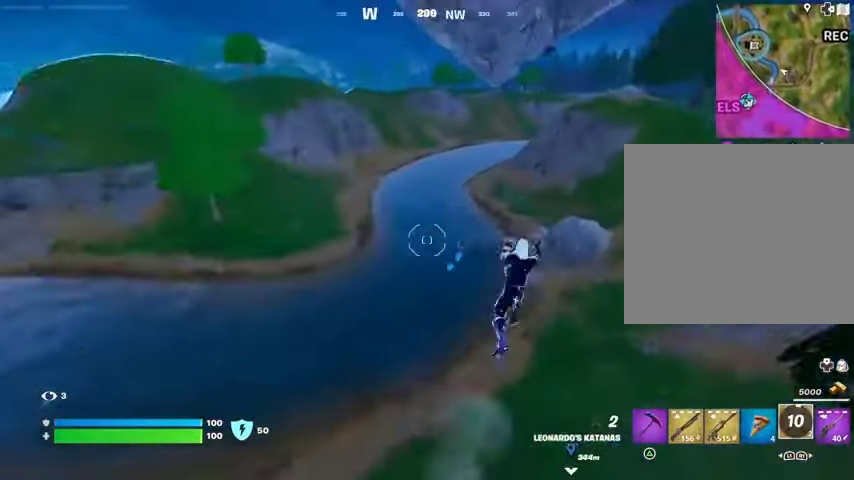
{"buttons": ["L1", "L2"], "left_stick": "up", "right_stick": "up", "events": [[433, "right_stick", "up"], [467, "L2", "down"], [500, "L1", "down"]]}
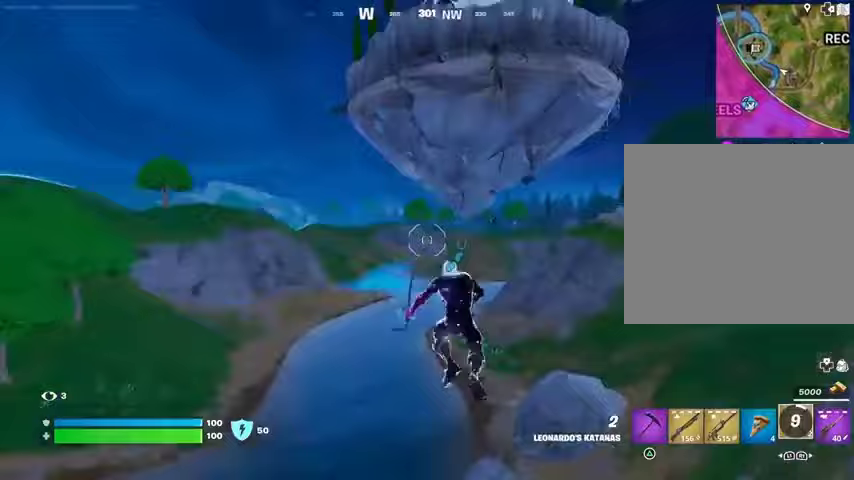
{"buttons": [], "left_stick": "up", "right_stick": "right", "events": [[67, "right_stick", "center"], [100, "L1", "up"], [133, "L2", "up"], [500, "right_stick", "right"]]}
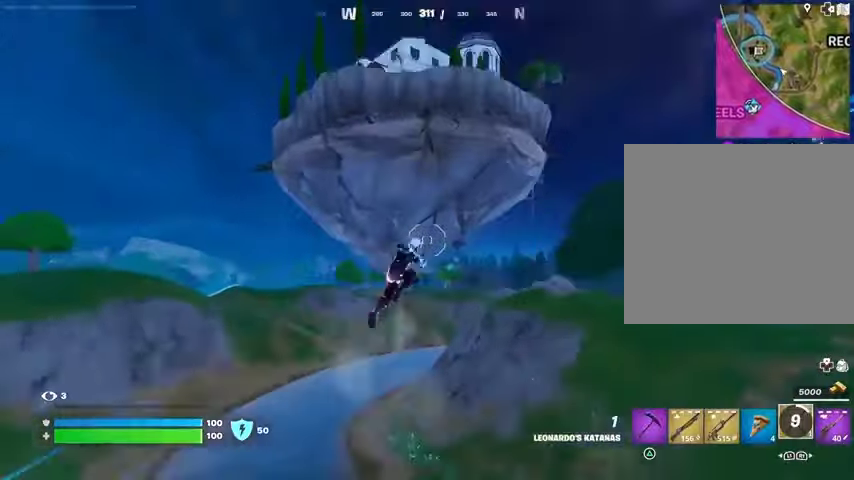
{"buttons": [], "left_stick": "up", "right_stick": "center", "events": [[133, "right_stick", "center"]]}
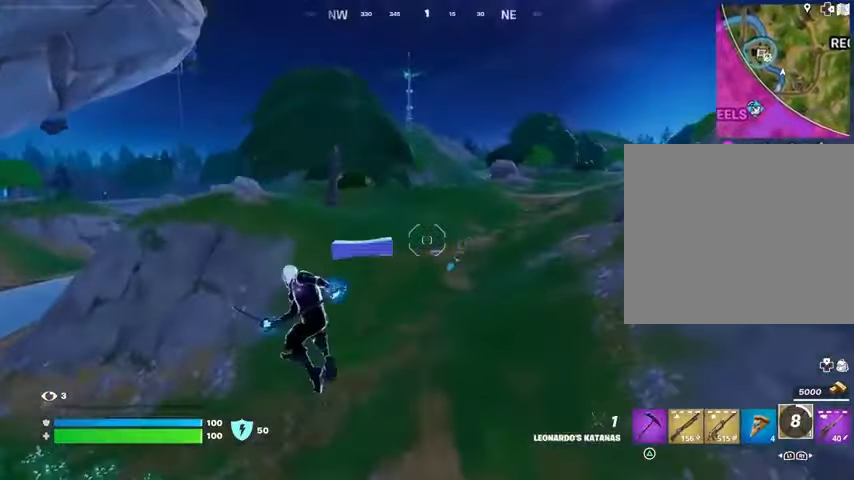
{"buttons": [], "left_stick": "up", "right_stick": "center", "events": [[133, "right_stick", "up-left"], [200, "L2", "down"], [233, "right_stick", "up-right"], [300, "L2", "up"], [333, "right_stick", "center"]]}
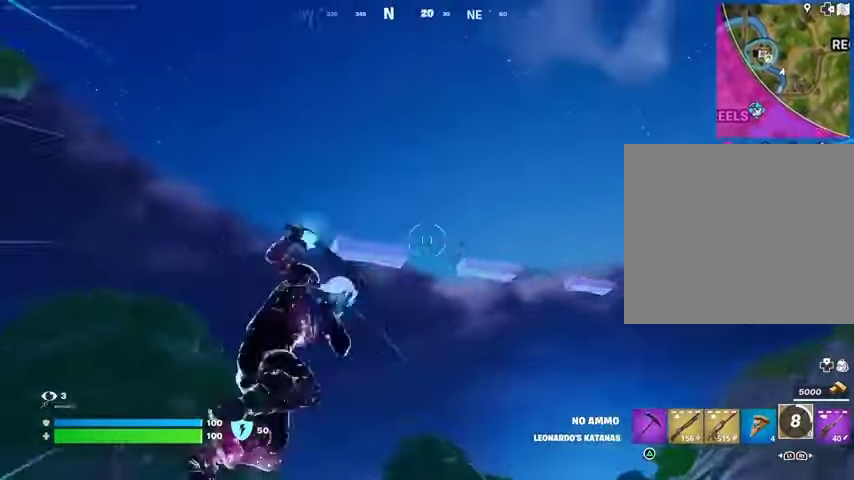
{"buttons": [], "left_stick": "up", "right_stick": "center", "events": [[100, "right_stick", "down-left"], [400, "right_stick", "center"]]}
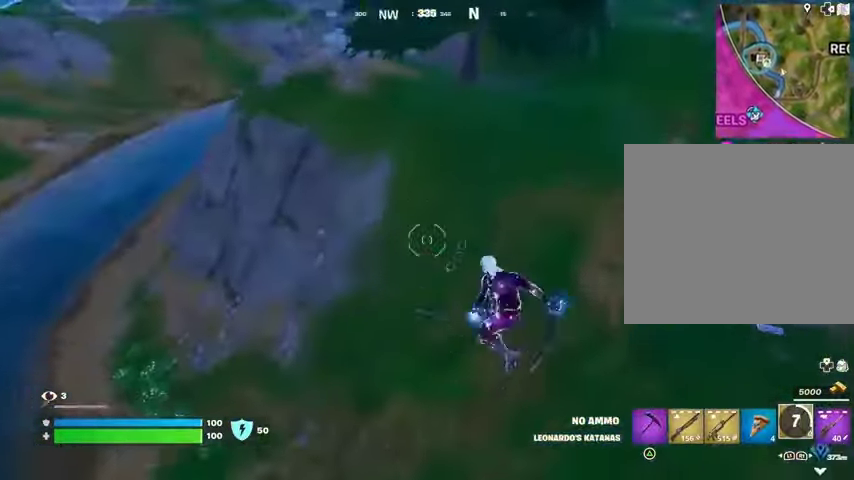
{"buttons": [], "left_stick": "up", "right_stick": "right", "events": [[100, "right_stick", "left"], [267, "right_stick", "center"], [500, "right_stick", "right"]]}
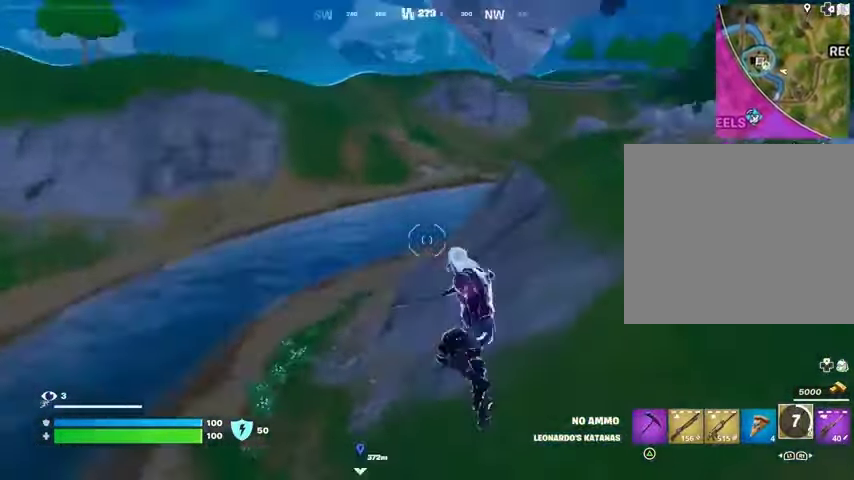
{"buttons": [], "left_stick": "up", "right_stick": "right", "events": [[67, "R1", "down"], [167, "R1", "up"], [300, "R3", "down"], [333, "right_stick", "center"], [400, "R3", "up"], [500, "right_stick", "right"]]}
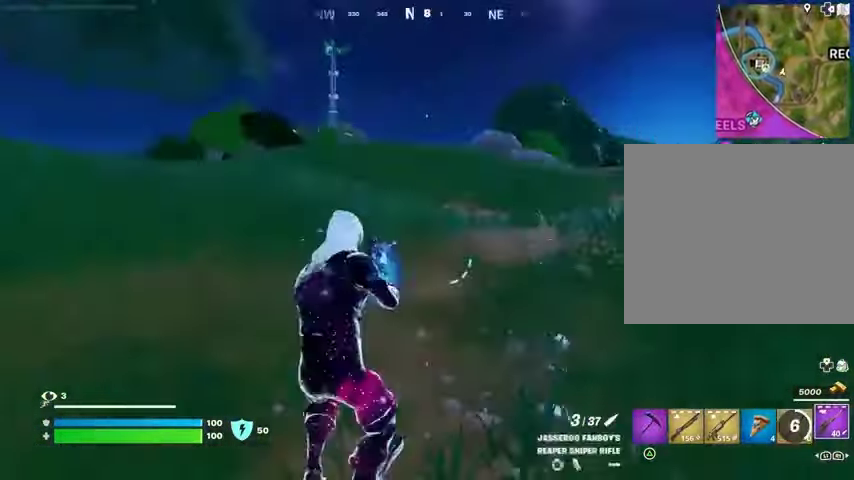
{"buttons": [], "left_stick": "up-left", "right_stick": "center", "events": [[67, "left_stick", "up-left"], [100, "right_stick", "center"]]}
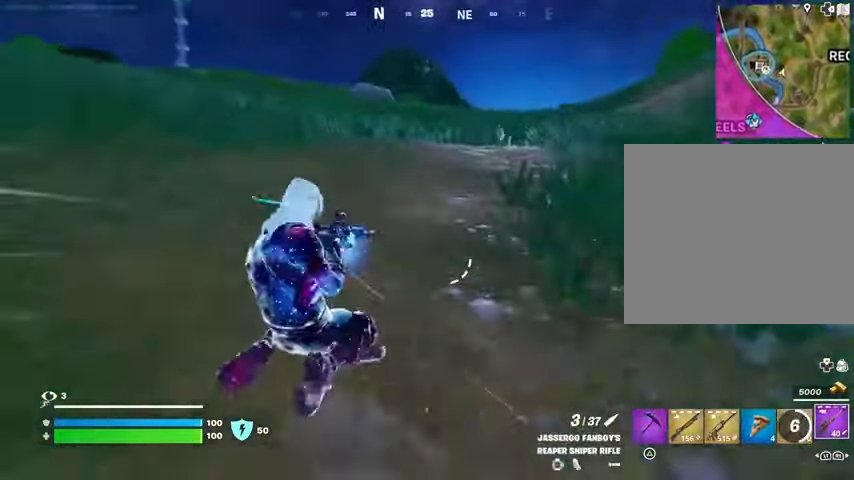
{"buttons": [], "left_stick": "up", "right_stick": "center", "events": [[33, "CROSS", "down"], [100, "CROSS", "up"], [133, "right_stick", "left"], [267, "left_stick", "up"], [400, "right_stick", "center"]]}
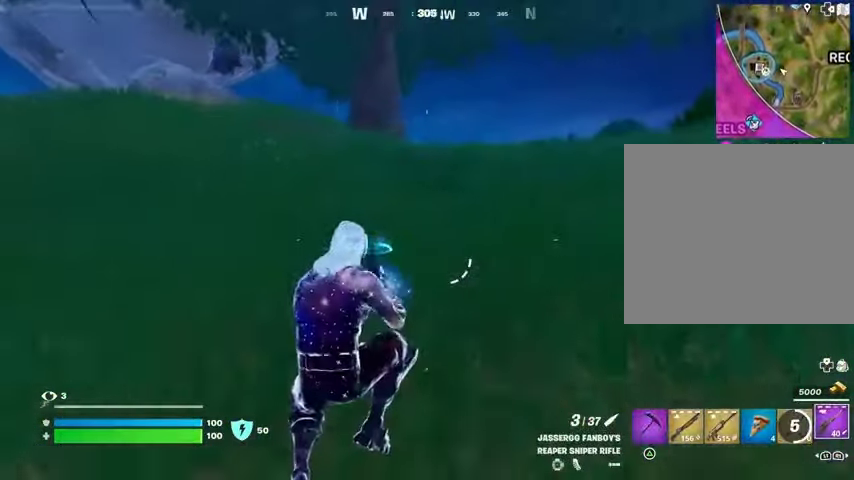
{"buttons": [], "left_stick": "up-right", "right_stick": "center", "events": [[67, "R1", "down"], [133, "R1", "up"], [233, "L3", "down"], [233, "left_stick", "up-right"], [233, "right_stick", "left"], [300, "L3", "up"], [333, "right_stick", "center"]]}
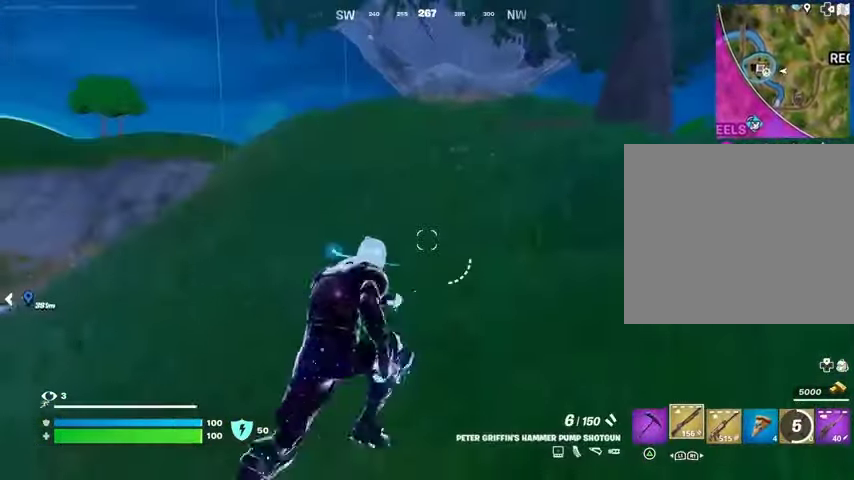
{"buttons": [], "left_stick": "up-left", "right_stick": "right", "events": [[300, "left_stick", "up"], [400, "right_stick", "right"], [500, "left_stick", "up-left"]]}
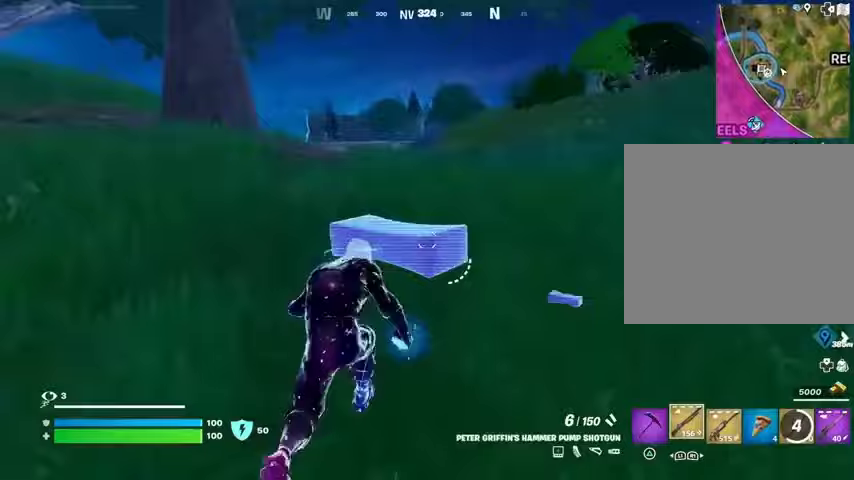
{"buttons": [], "left_stick": "up", "right_stick": "center", "events": [[33, "right_stick", "center"], [167, "CROSS", "down"], [233, "CROSS", "up"], [300, "left_stick", "up"]]}
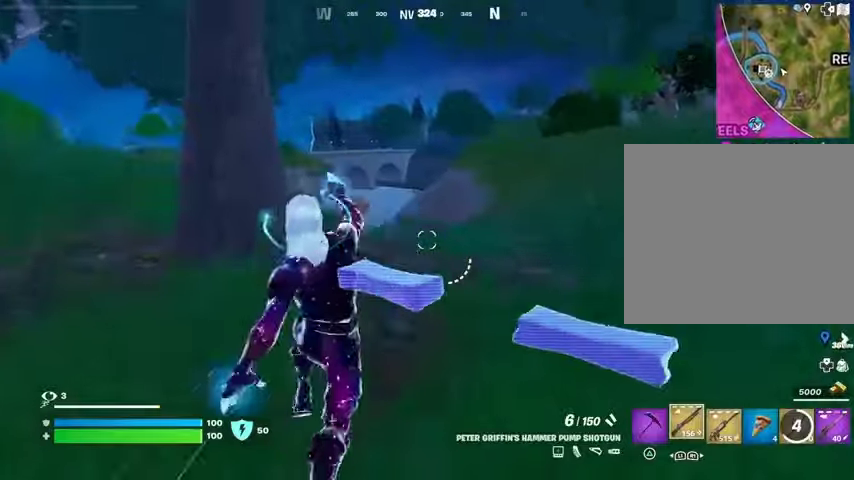
{"buttons": [], "left_stick": "up", "right_stick": "down-left", "events": [[33, "right_stick", "right"], [133, "left_stick", "up-left"], [167, "right_stick", "center"], [367, "right_stick", "left"], [400, "left_stick", "up"], [433, "right_stick", "down-left"]]}
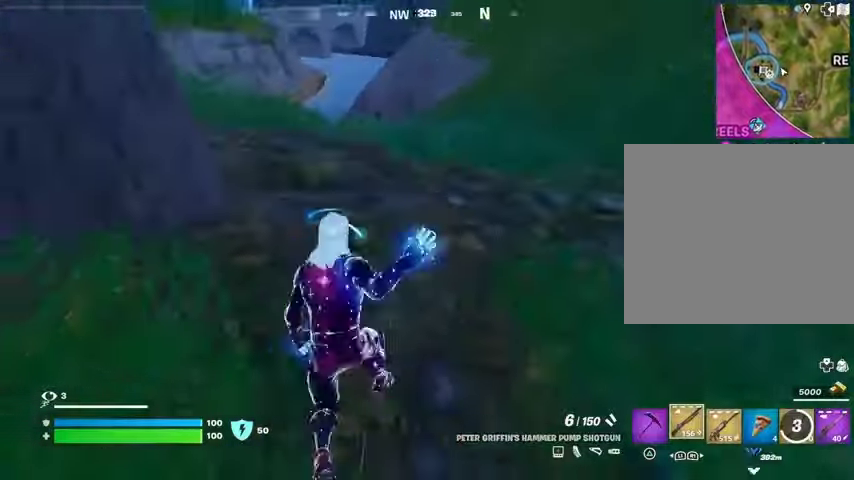
{"buttons": [], "left_stick": "up", "right_stick": "center", "events": [[33, "right_stick", "center"], [167, "CROSS", "down"], [233, "CROSS", "up"], [400, "right_stick", "left"], [500, "right_stick", "center"]]}
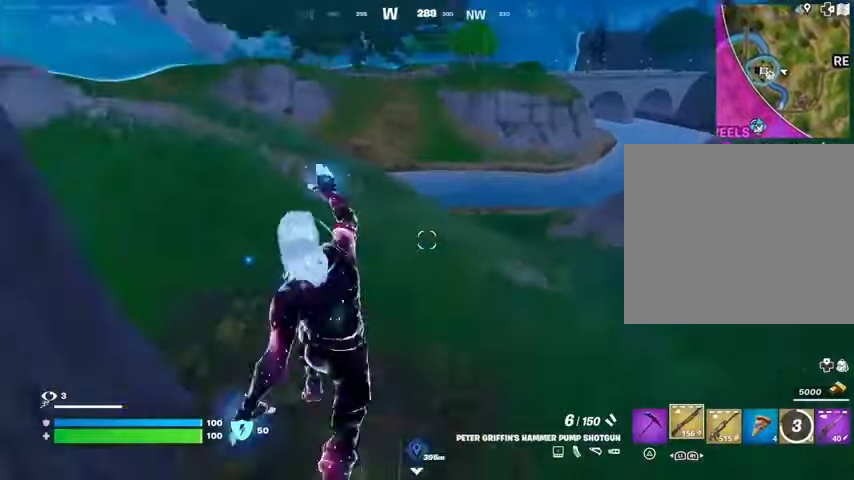
{"buttons": [], "left_stick": "up", "right_stick": "center", "events": [[367, "right_stick", "up"], [467, "right_stick", "center"]]}
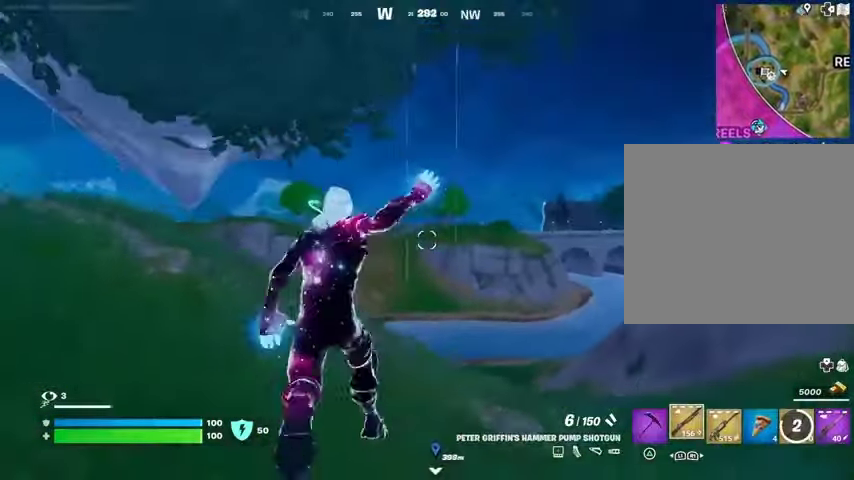
{"buttons": [], "left_stick": "up", "right_stick": "center", "events": [[133, "right_stick", "down"], [200, "right_stick", "center"], [367, "CROSS", "down"], [467, "CROSS", "up"]]}
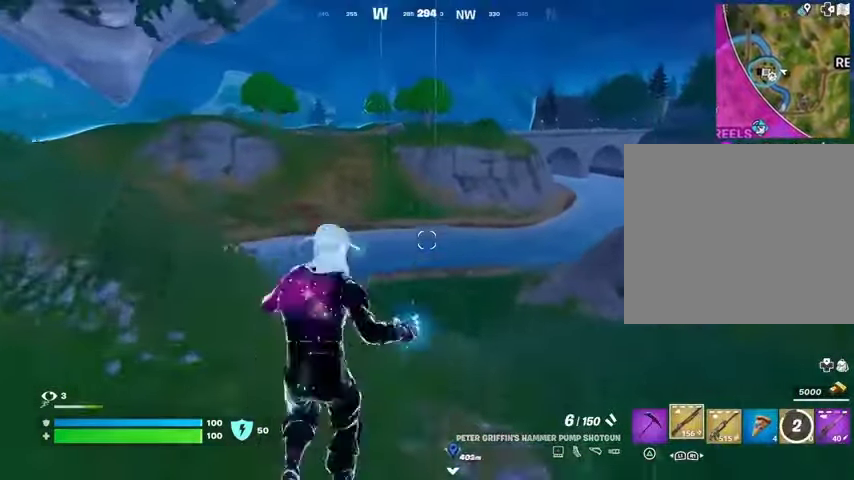
{"buttons": [], "left_stick": "up", "right_stick": "center", "events": []}
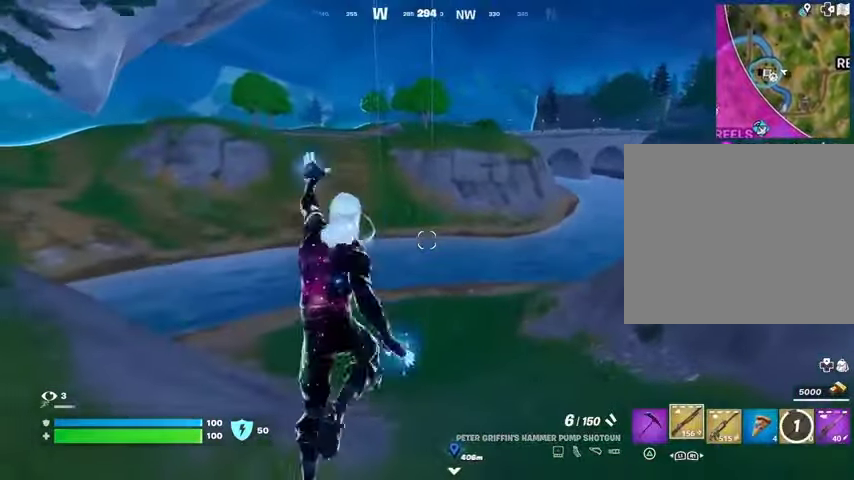
{"buttons": [], "left_stick": "up-right", "right_stick": "center", "events": [[133, "R3", "down"], [200, "R3", "up"], [267, "right_stick", "left"], [300, "left_stick", "up-right"], [433, "right_stick", "center"]]}